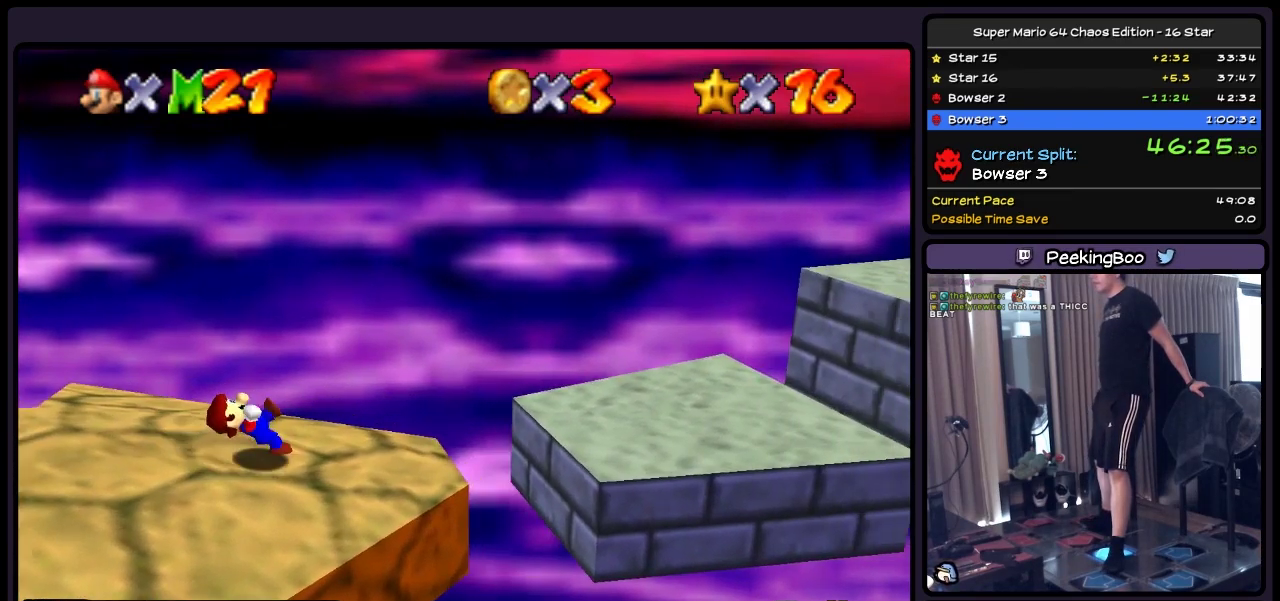
Gameplay with a controller (Nintendo layout); each line is a JSON object with the inputs held at the frame after it. "events" lists button and stick changes between this image and that frame as [ms after this image, input, new state], when the widget could be followed in between. Not read: L3 R3.
{"buttons": ["DPAD_RIGHT"], "events": [[233, "A", "down"], [450, "A", "up"]]}
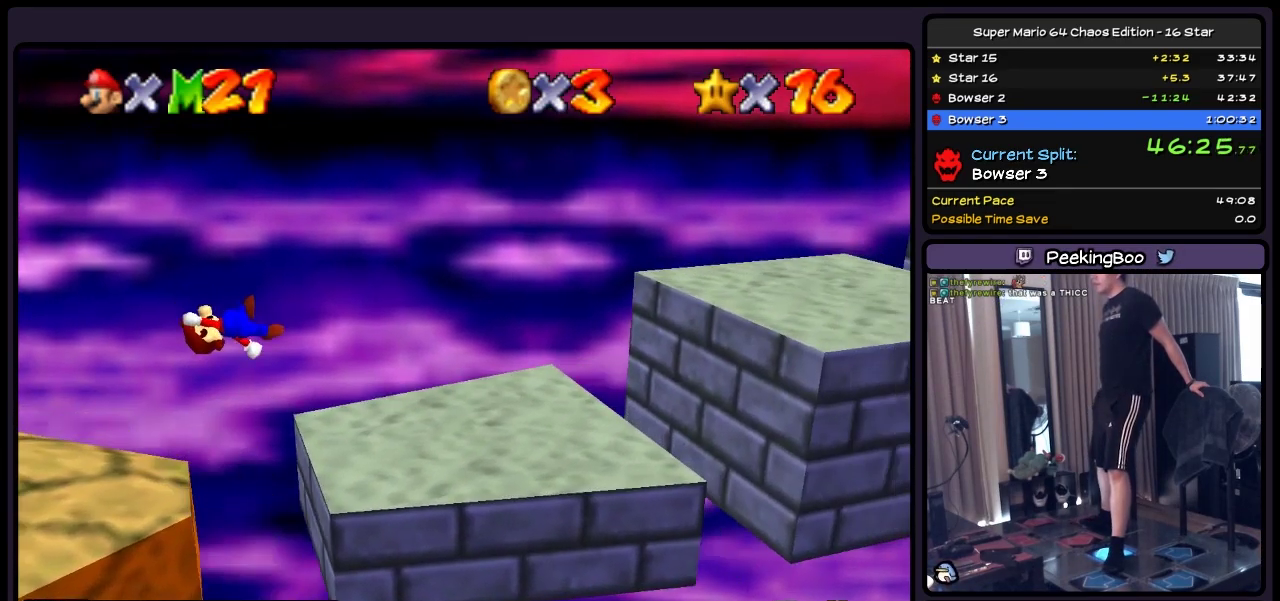
{"buttons": ["DPAD_RIGHT"], "events": []}
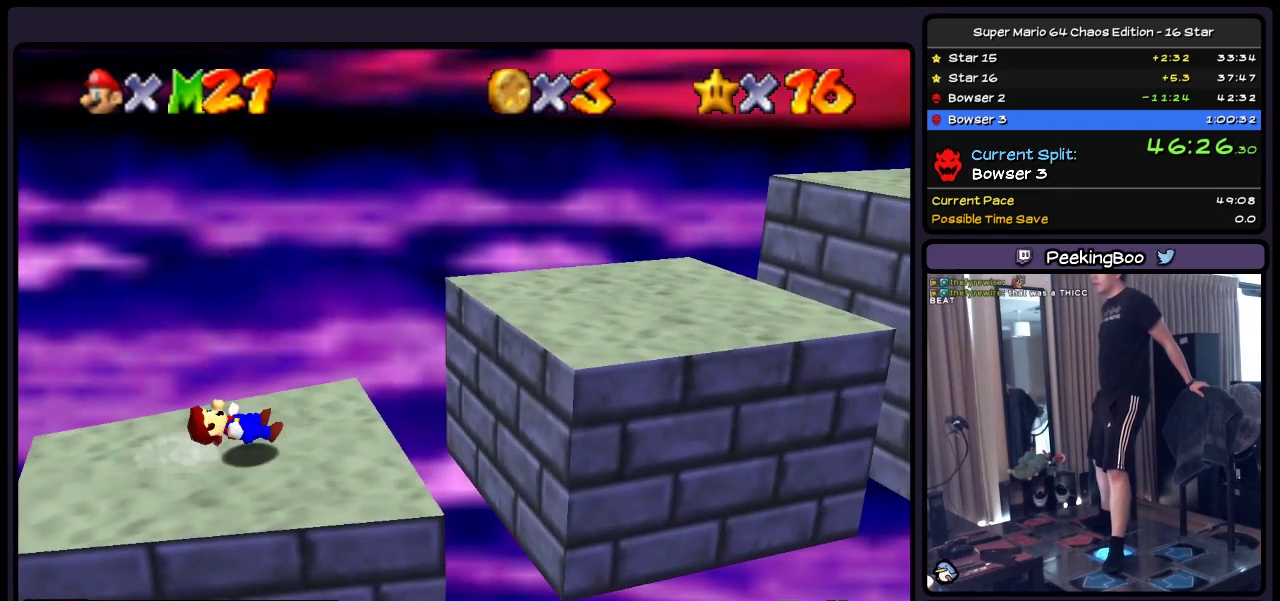
{"buttons": ["DPAD_RIGHT"], "events": [[117, "A", "down"], [450, "A", "up"]]}
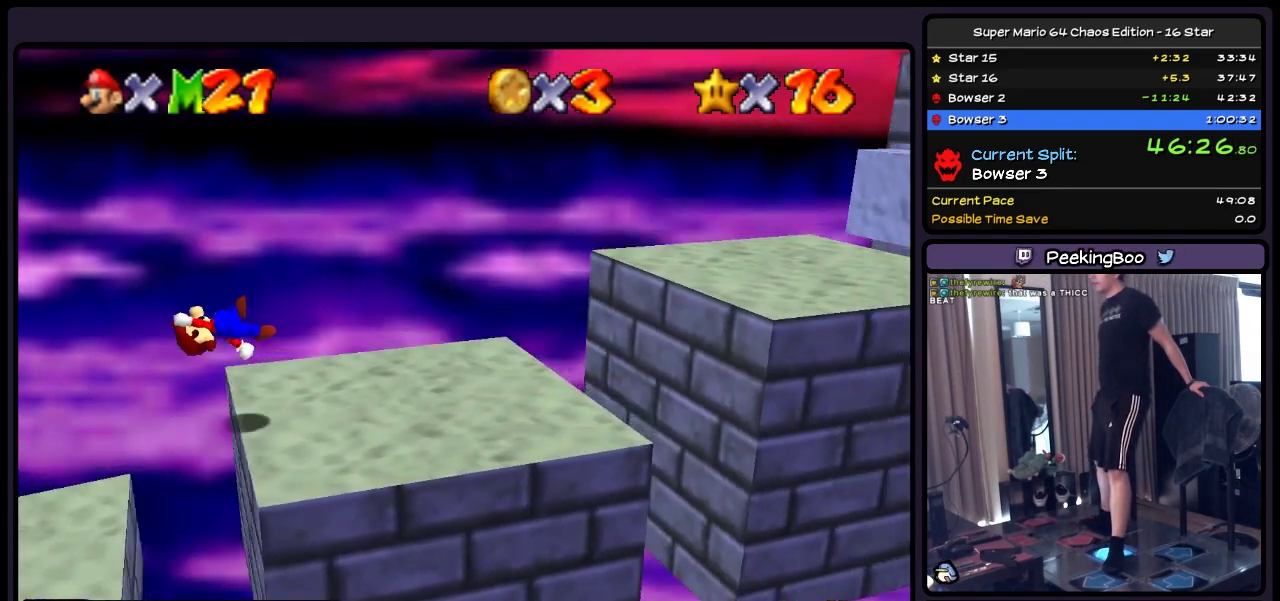
{"buttons": ["DPAD_RIGHT"], "events": []}
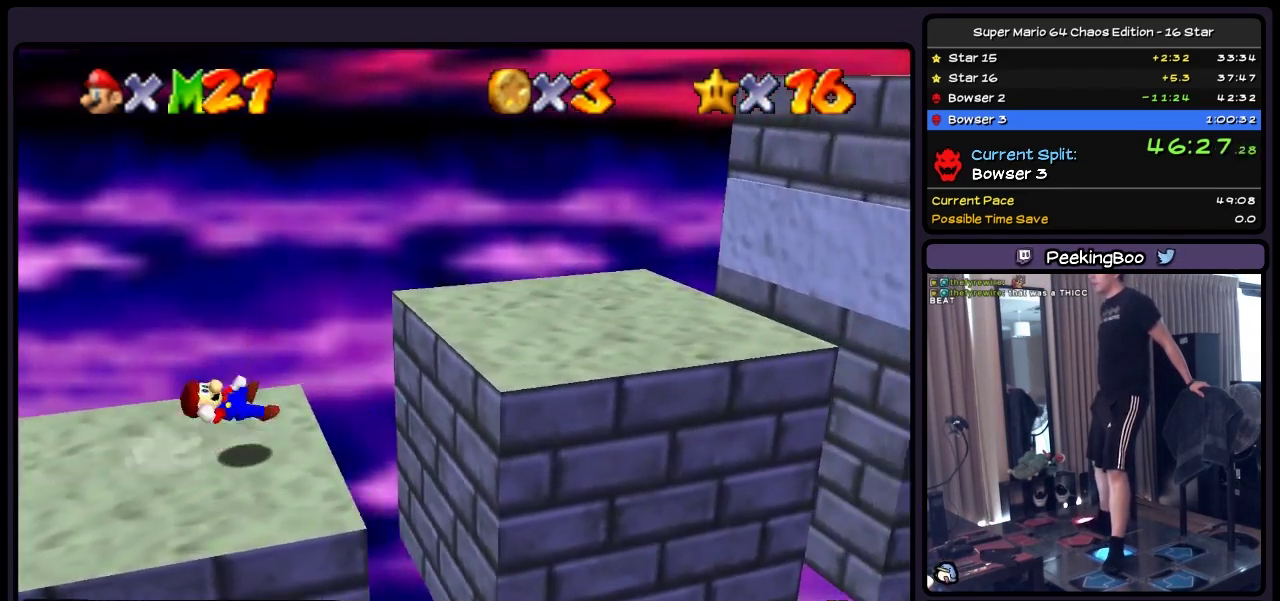
{"buttons": ["DPAD_RIGHT"], "events": [[33, "A", "down"], [233, "A", "up"]]}
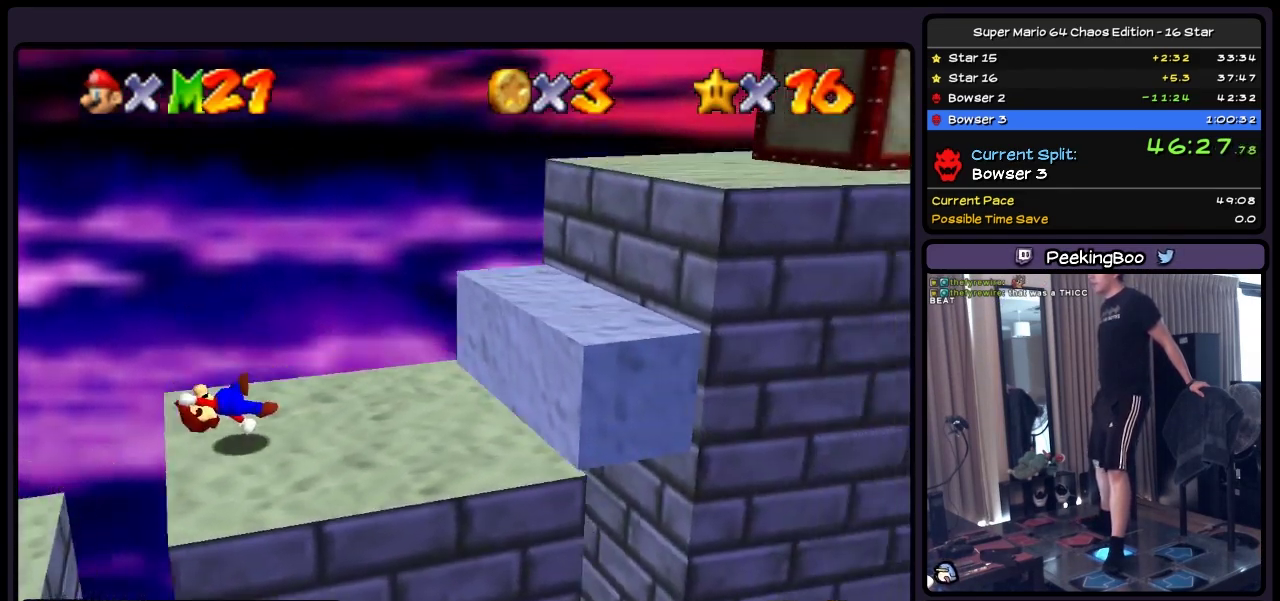
{"buttons": ["A", "DPAD_RIGHT"], "events": [[200, "A", "down"]]}
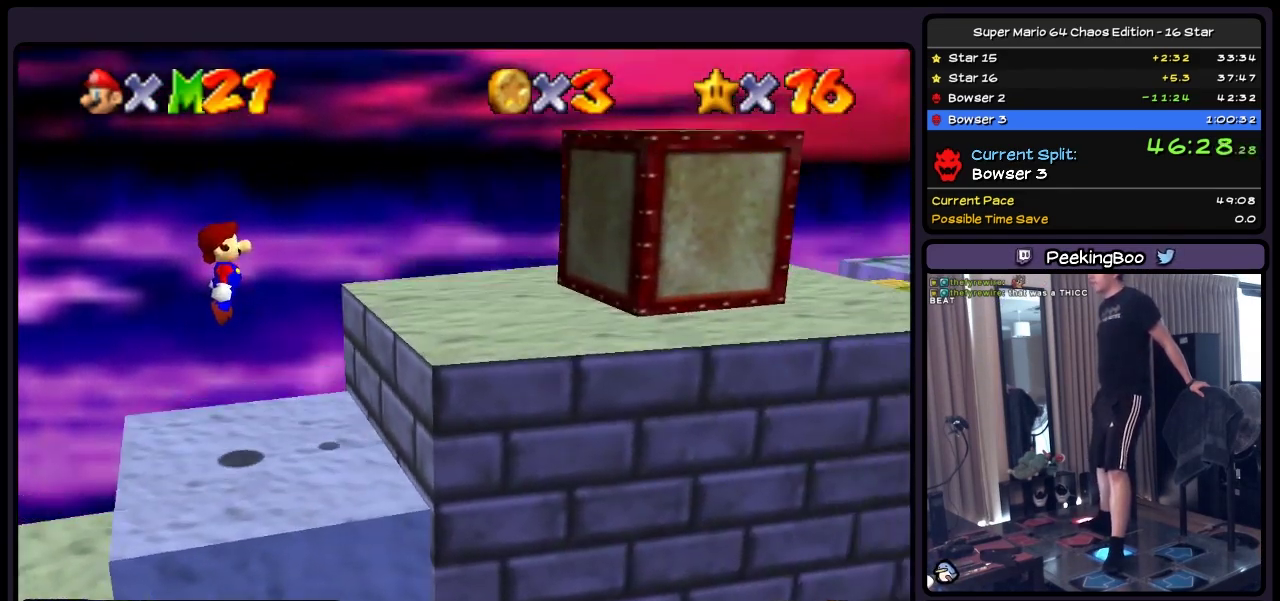
{"buttons": ["A", "DPAD_RIGHT"], "events": [[117, "A", "up"], [400, "A", "down"]]}
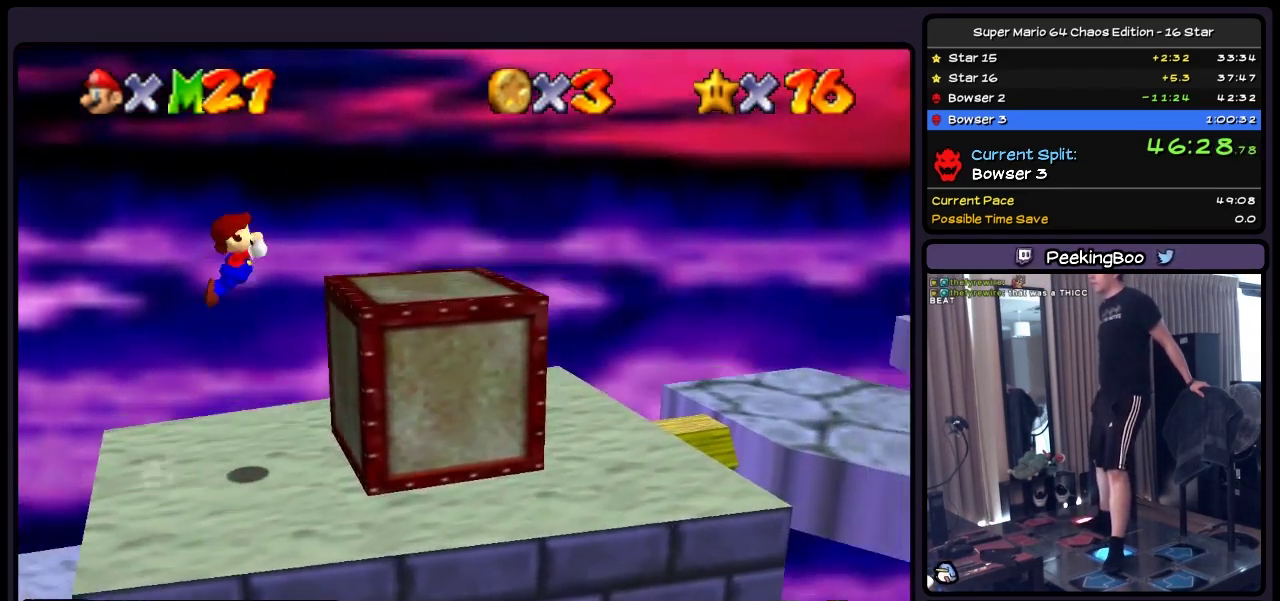
{"buttons": ["DPAD_RIGHT"], "events": [[283, "A", "up"]]}
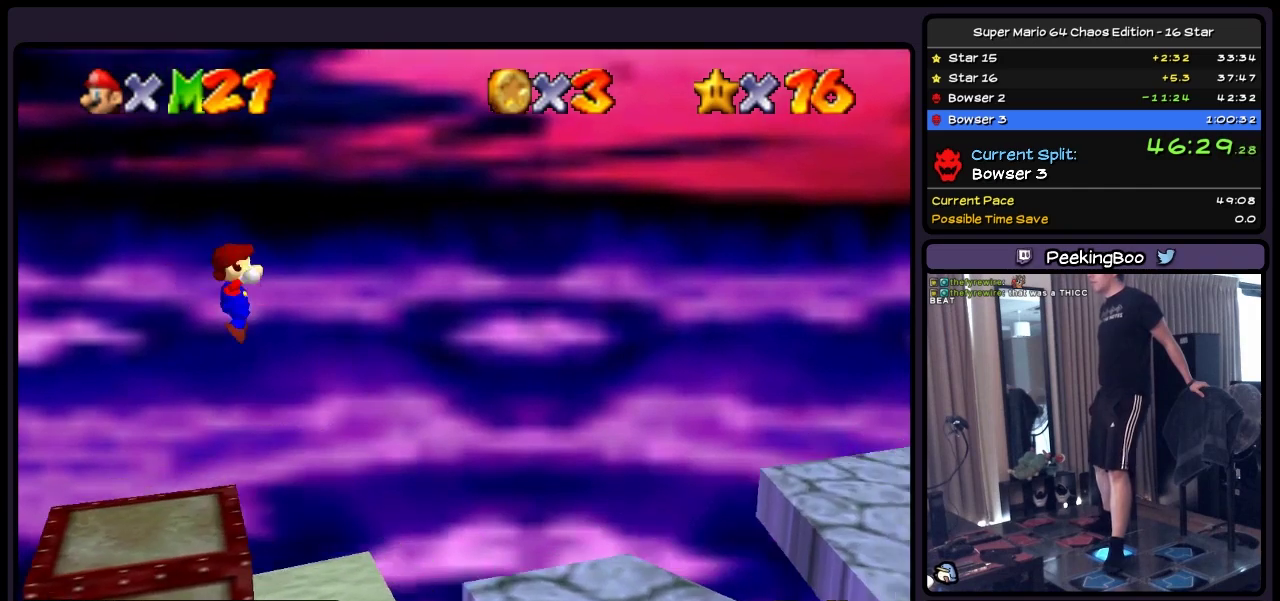
{"buttons": ["DPAD_RIGHT"], "events": []}
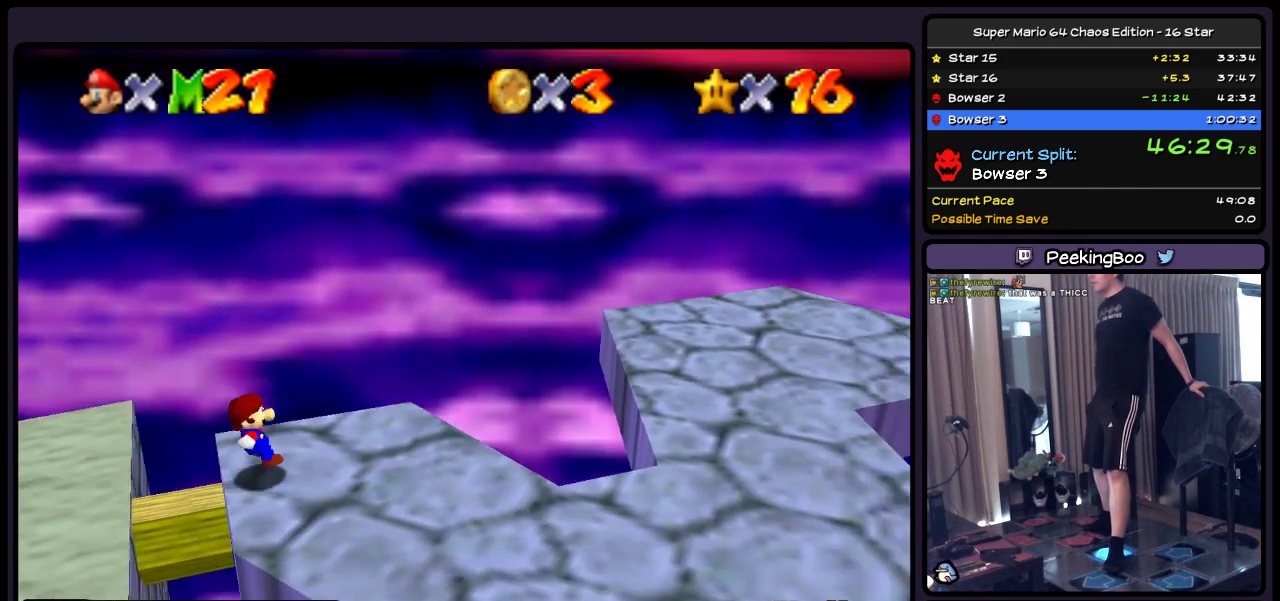
{"buttons": ["A", "DPAD_RIGHT"], "events": [[367, "A", "down"]]}
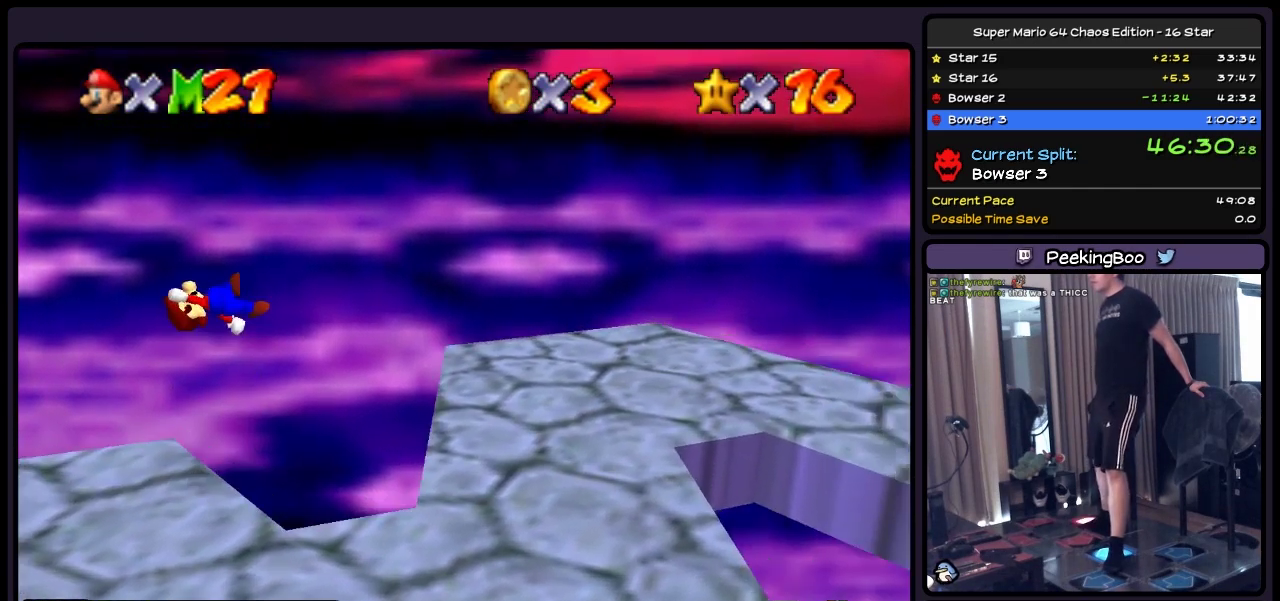
{"buttons": ["DPAD_RIGHT"], "events": [[317, "A", "up"]]}
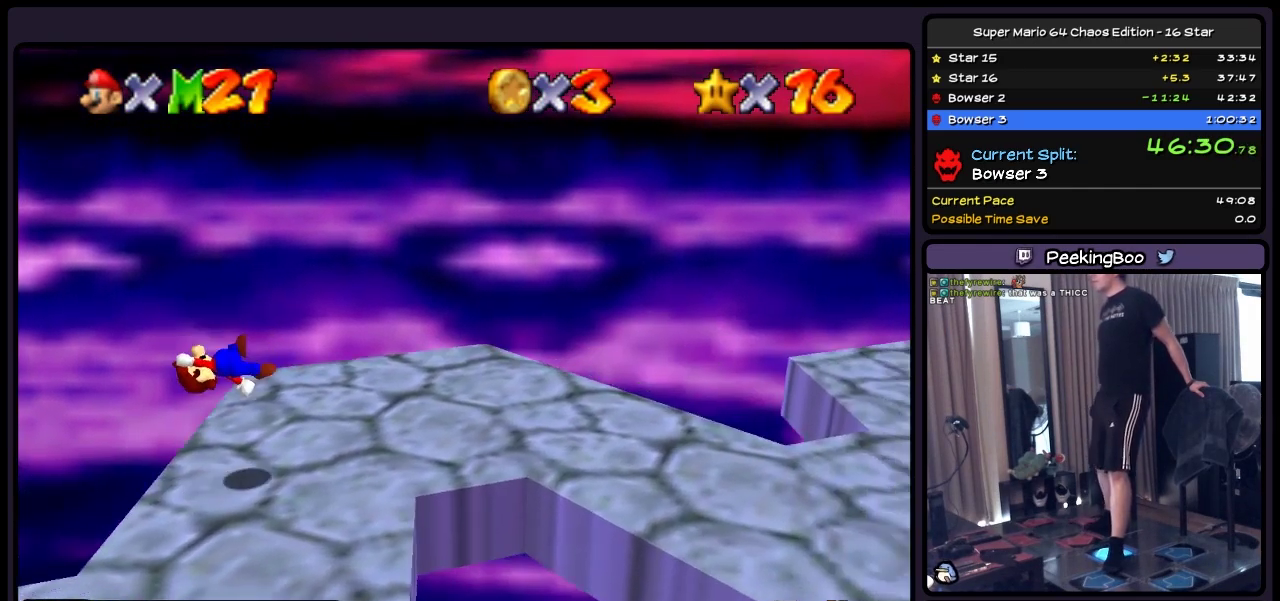
{"buttons": ["DPAD_RIGHT"], "events": []}
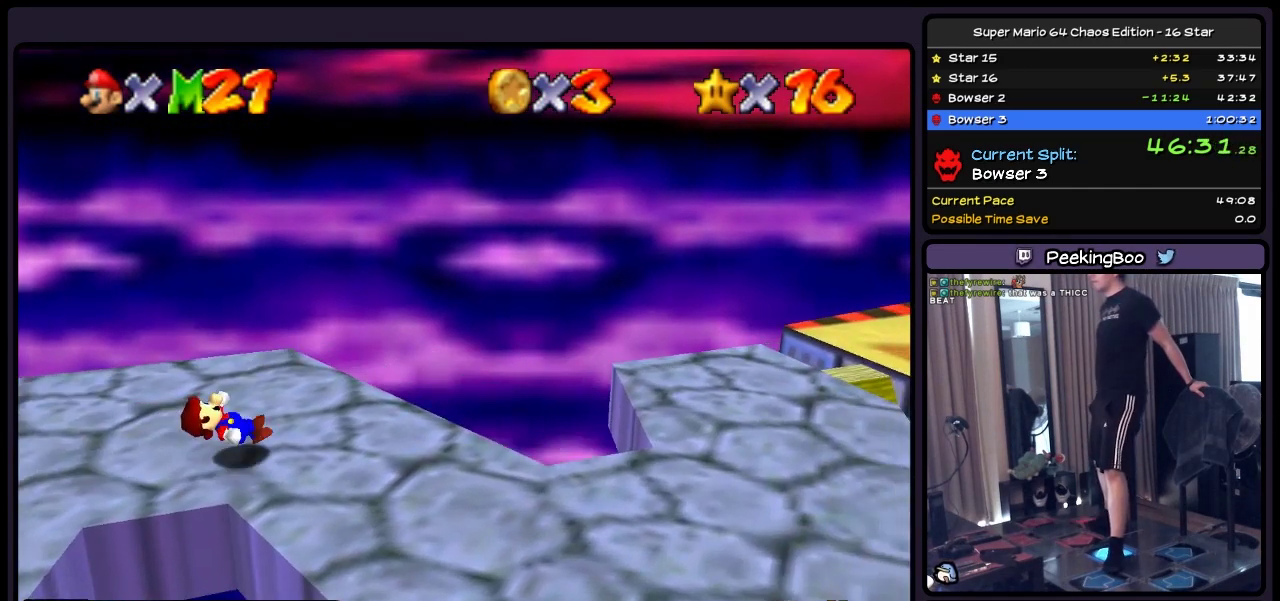
{"buttons": ["DPAD_RIGHT"], "events": [[67, "A", "down"], [400, "A", "up"]]}
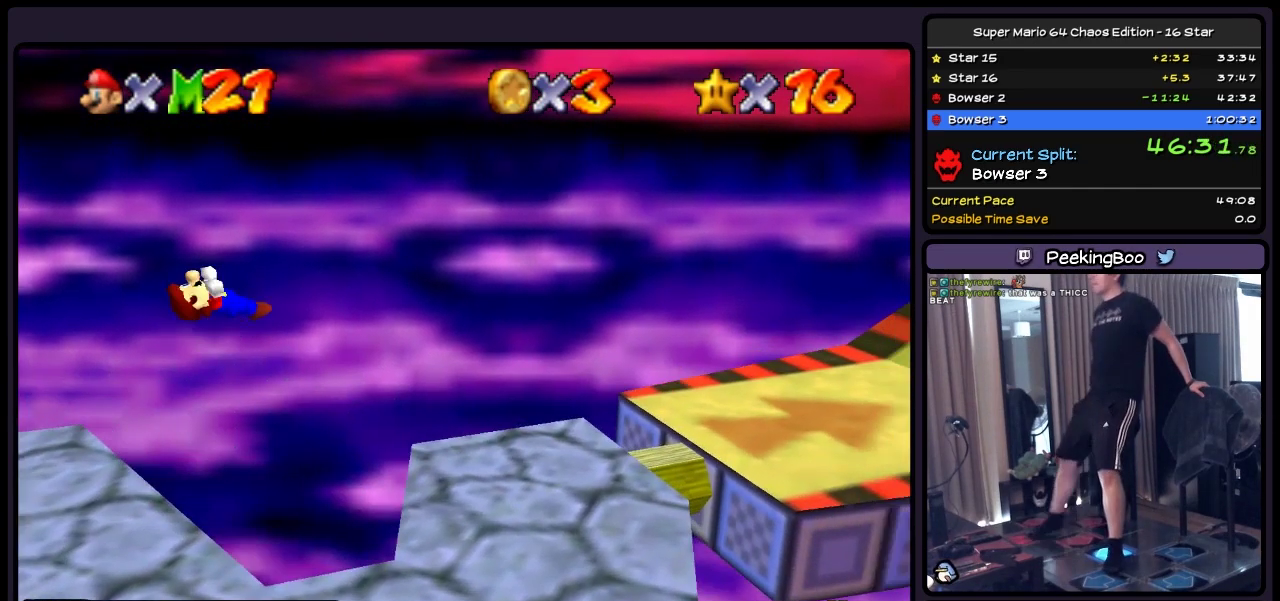
{"buttons": ["A", "DPAD_RIGHT"], "events": [[67, "B", "down"], [283, "B", "up"], [483, "A", "down"]]}
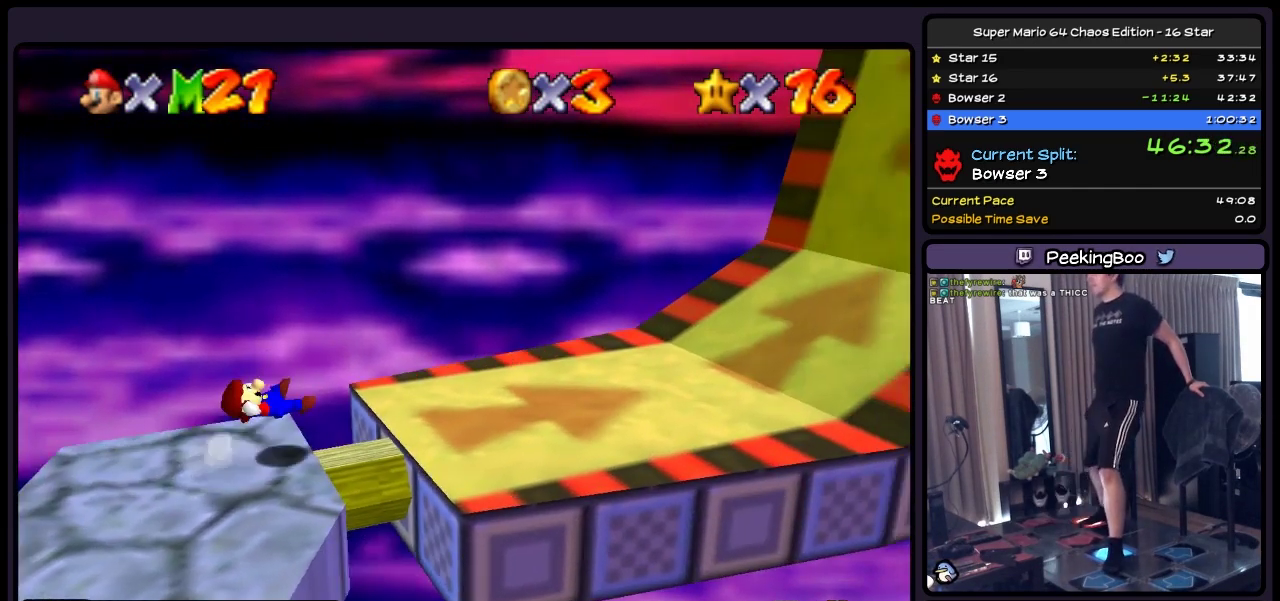
{"buttons": ["DPAD_RIGHT"], "events": [[233, "A", "up"]]}
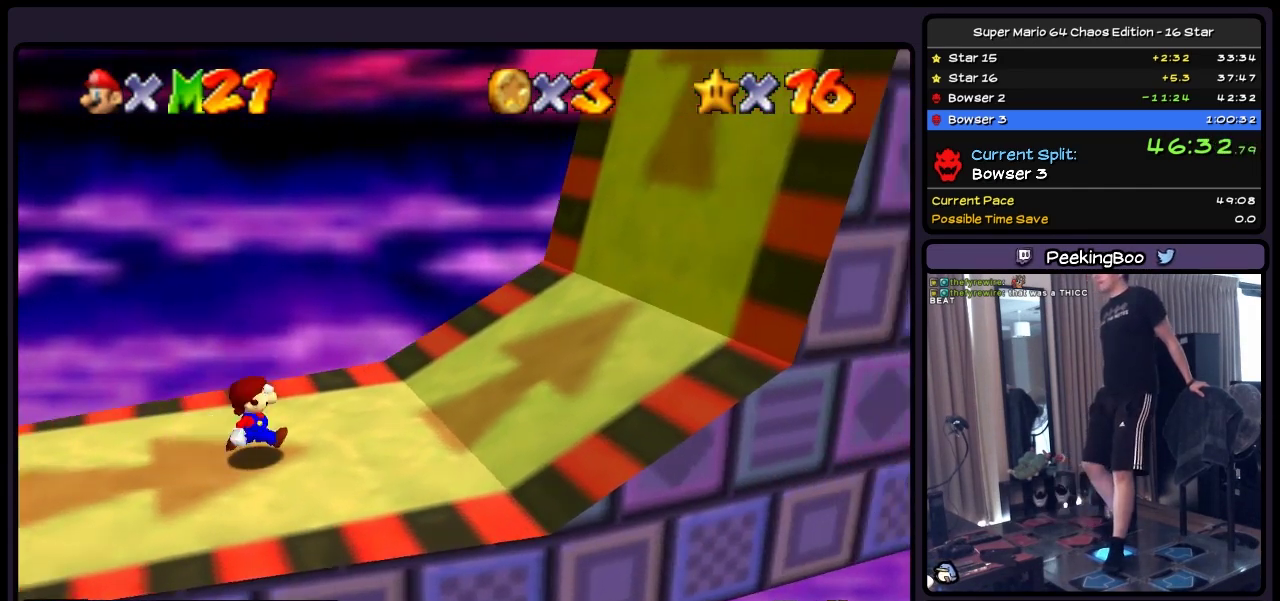
{"buttons": ["DPAD_RIGHT"], "events": []}
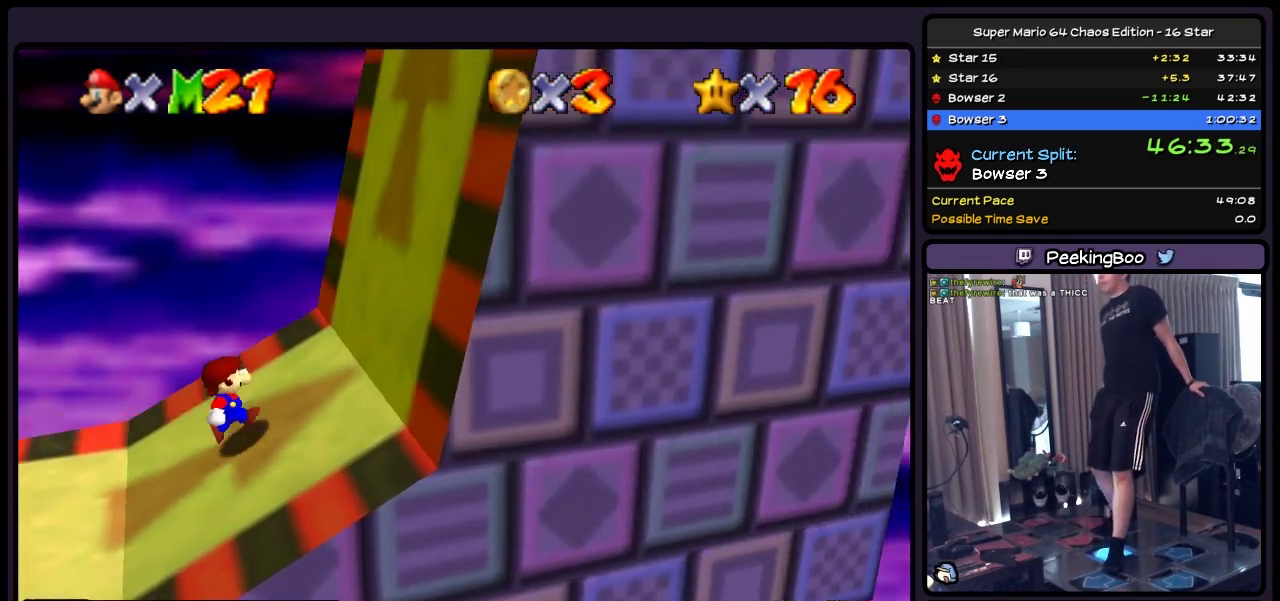
{"buttons": ["DPAD_RIGHT"], "events": []}
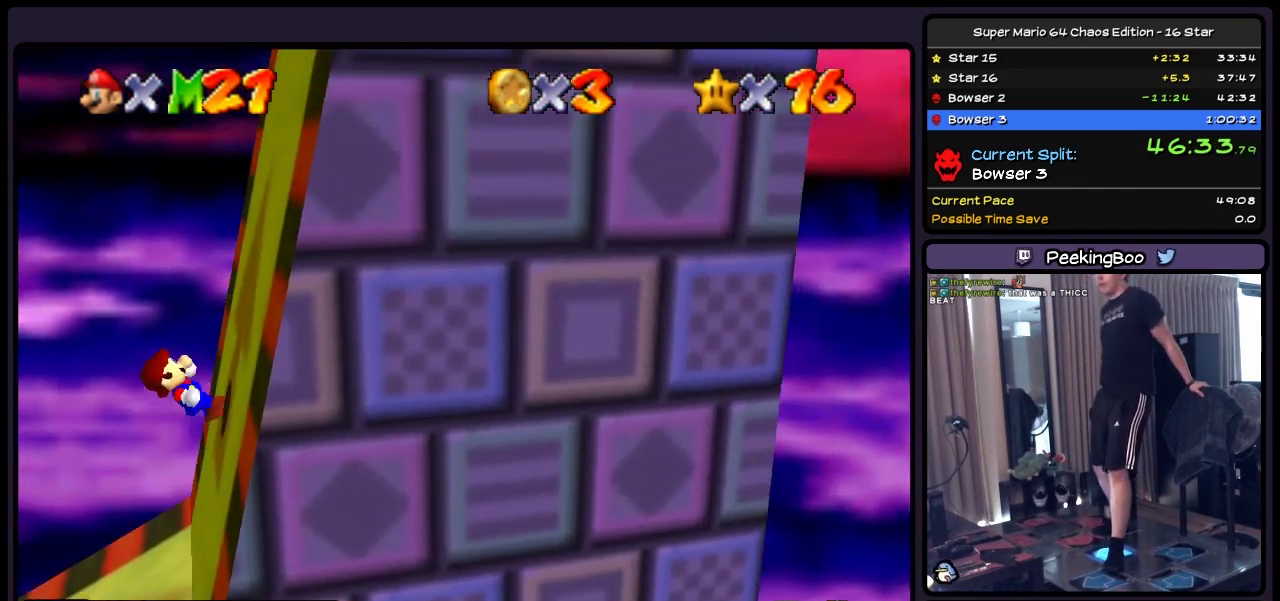
{"buttons": ["DPAD_RIGHT"], "events": []}
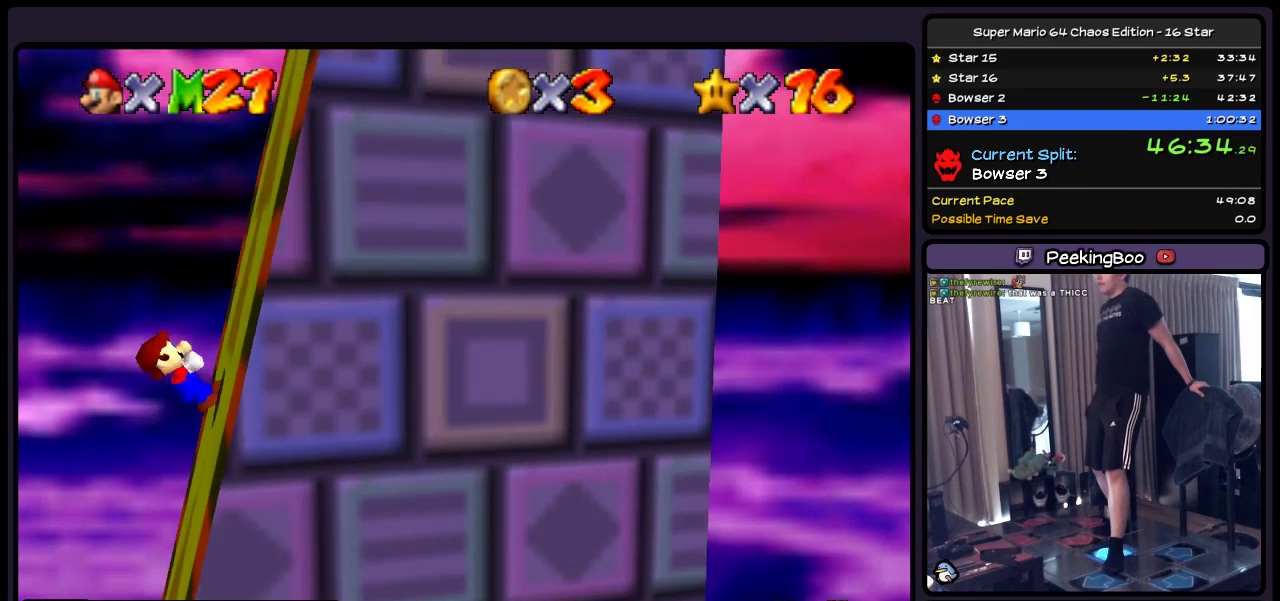
{"buttons": ["DPAD_RIGHT"], "events": []}
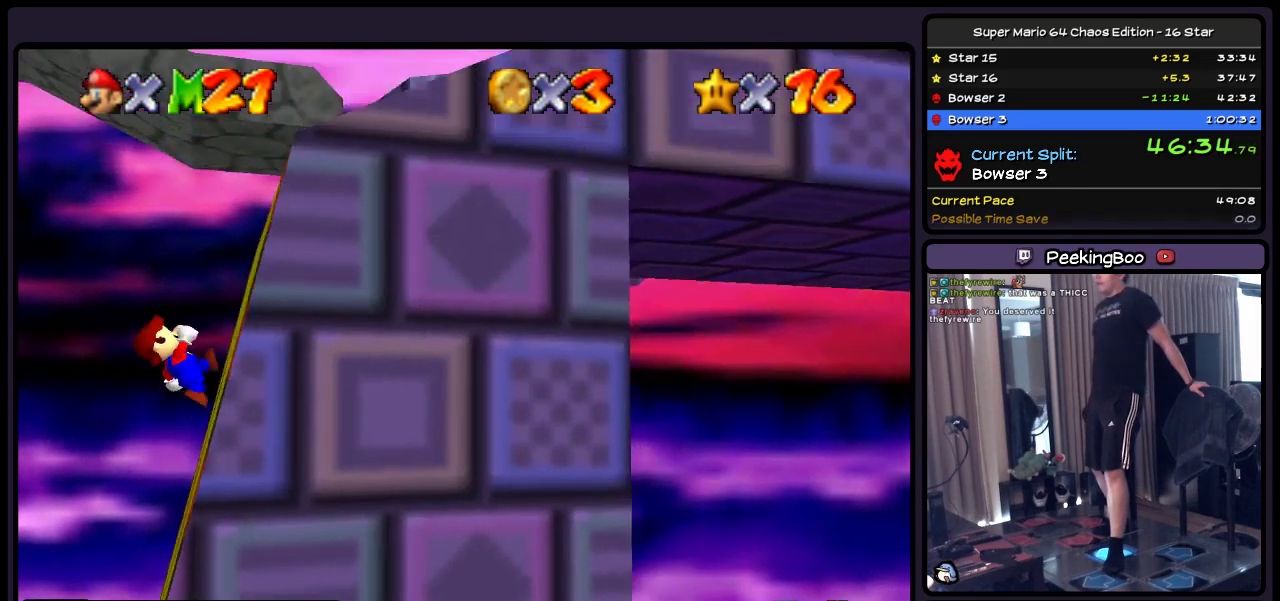
{"buttons": ["DPAD_RIGHT"], "events": []}
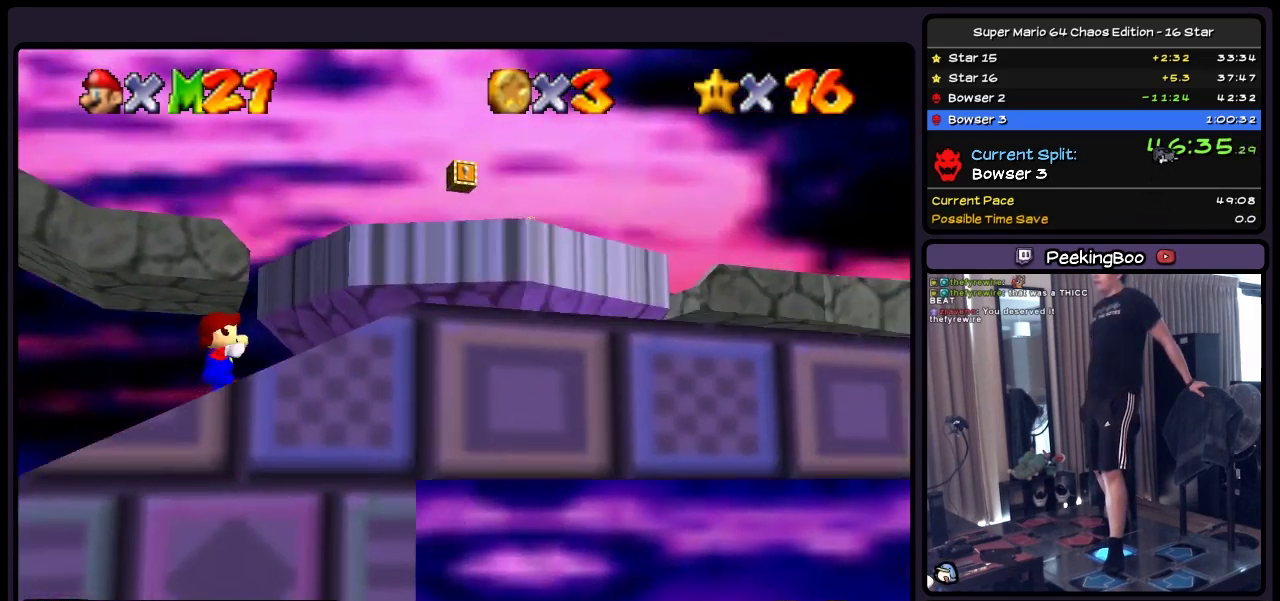
{"buttons": ["B", "DPAD_RIGHT"], "events": [[450, "B", "down"]]}
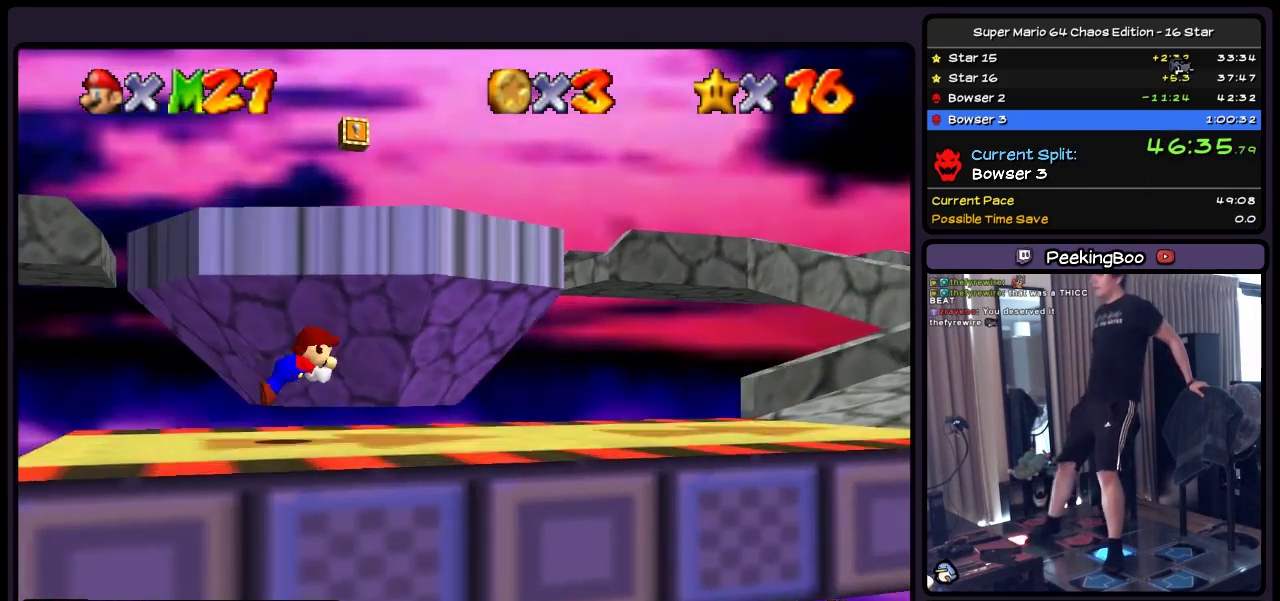
{"buttons": ["A", "DPAD_RIGHT"], "events": [[200, "B", "up"], [400, "A", "down"]]}
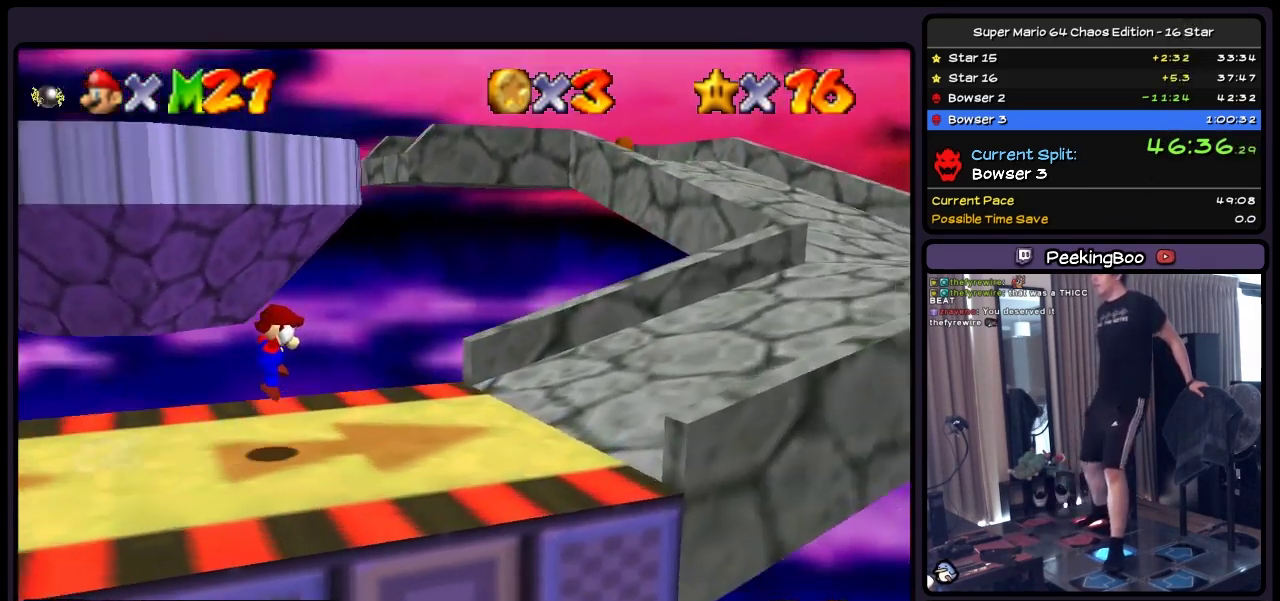
{"buttons": ["DPAD_RIGHT"], "events": [[117, "A", "up"]]}
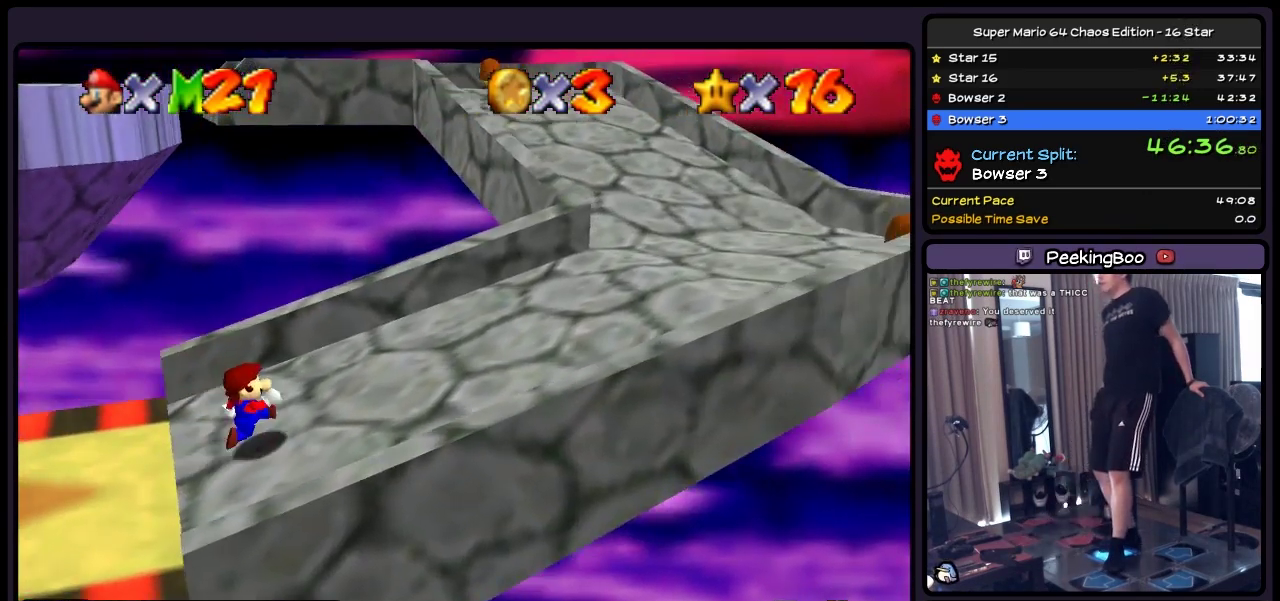
{"buttons": ["DPAD_RIGHT"], "events": []}
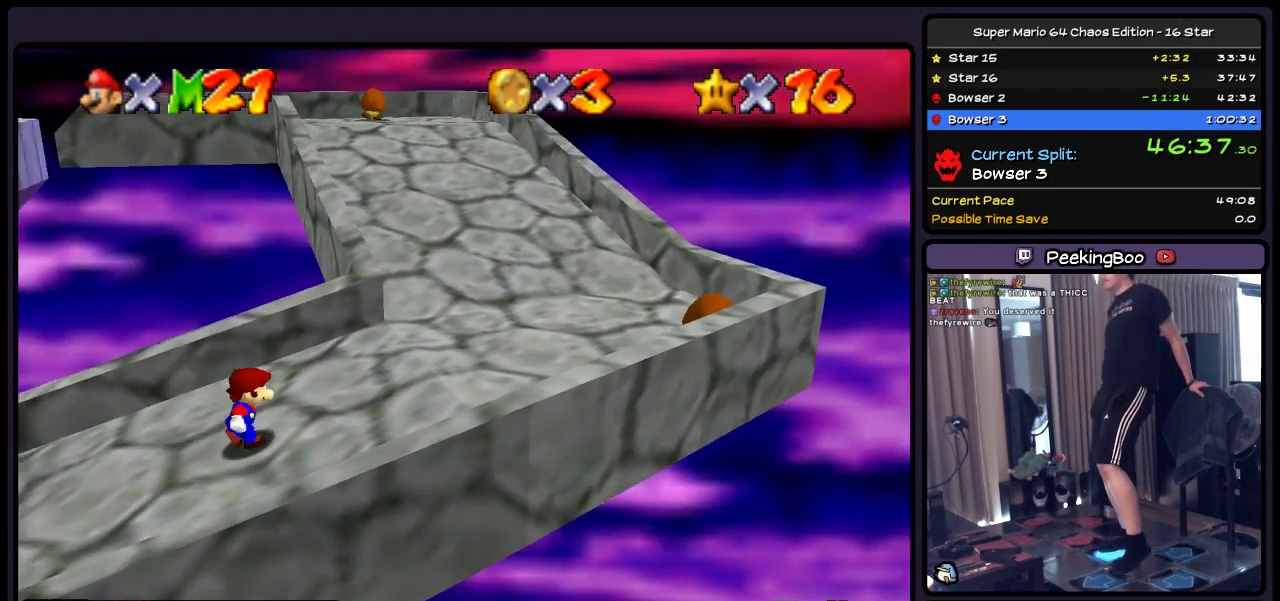
{"buttons": ["DPAD_UP", "DPAD_RIGHT"], "events": [[283, "DPAD_UP", "down"]]}
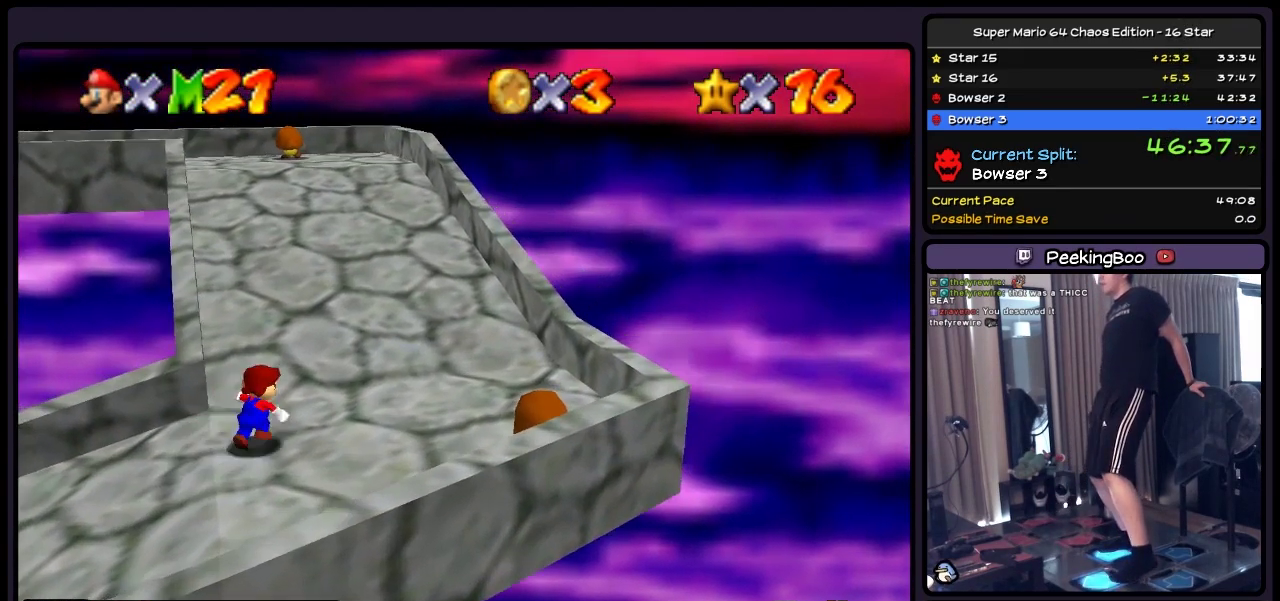
{"buttons": ["DPAD_UP"], "events": [[200, "DPAD_RIGHT", "up"]]}
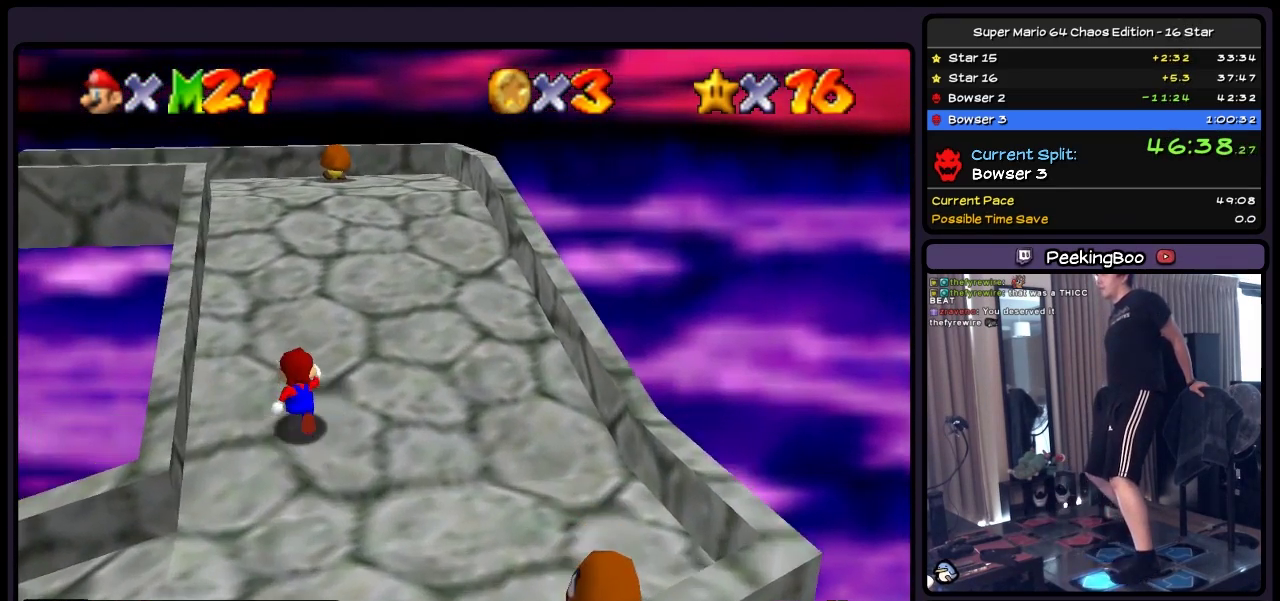
{"buttons": ["DPAD_UP"], "events": []}
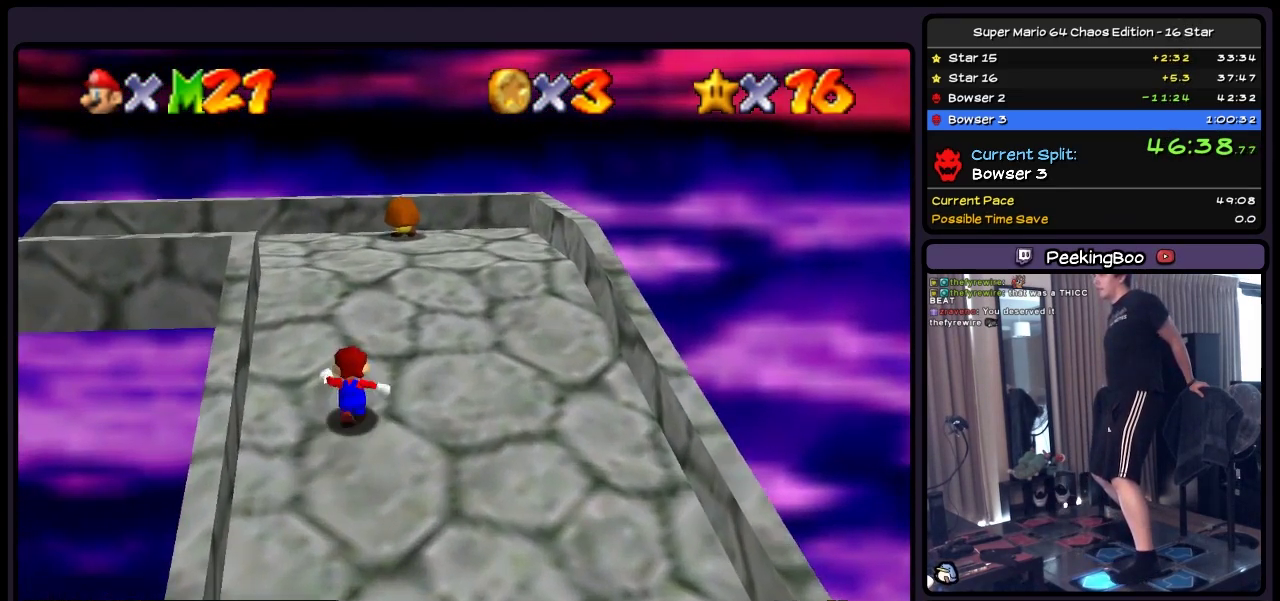
{"buttons": ["DPAD_UP"], "events": []}